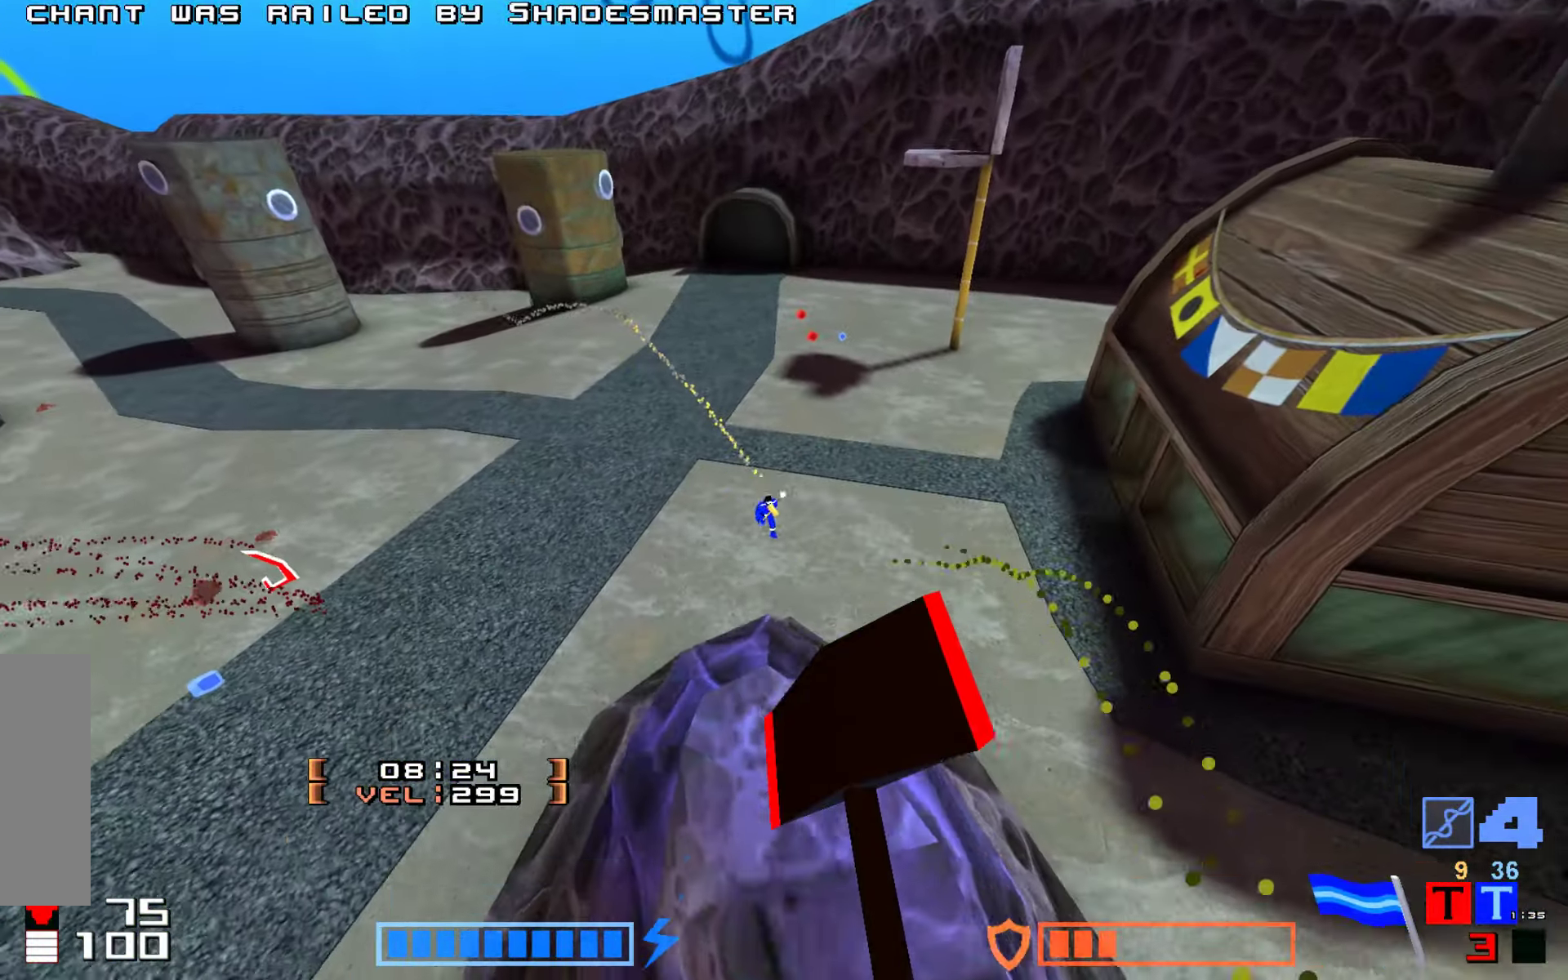
Gameplay with keyboard; each line is a JSON object with the keys held at the frame after it. "events" lists presses ("down") and releases ("up") of "down", "hammer", "hook", "right" and "up" between this image and that frame as [ms after this image, input, new state], when the widget could be followed in between. No other keys are recorded. Mouse input is not recorded. Key names are as the overlay labels them; some are game actions (e.g. jump) rather than physical keys. Not read: jump.
{"keys": ["hammer", "up"], "events": [[83, "right", "up"], [167, "hammer", "down"], [183, "hammer", "up"], [333, "hammer", "down"], [333, "up", "down"], [400, "hammer", "up"], [500, "hammer", "down"]]}
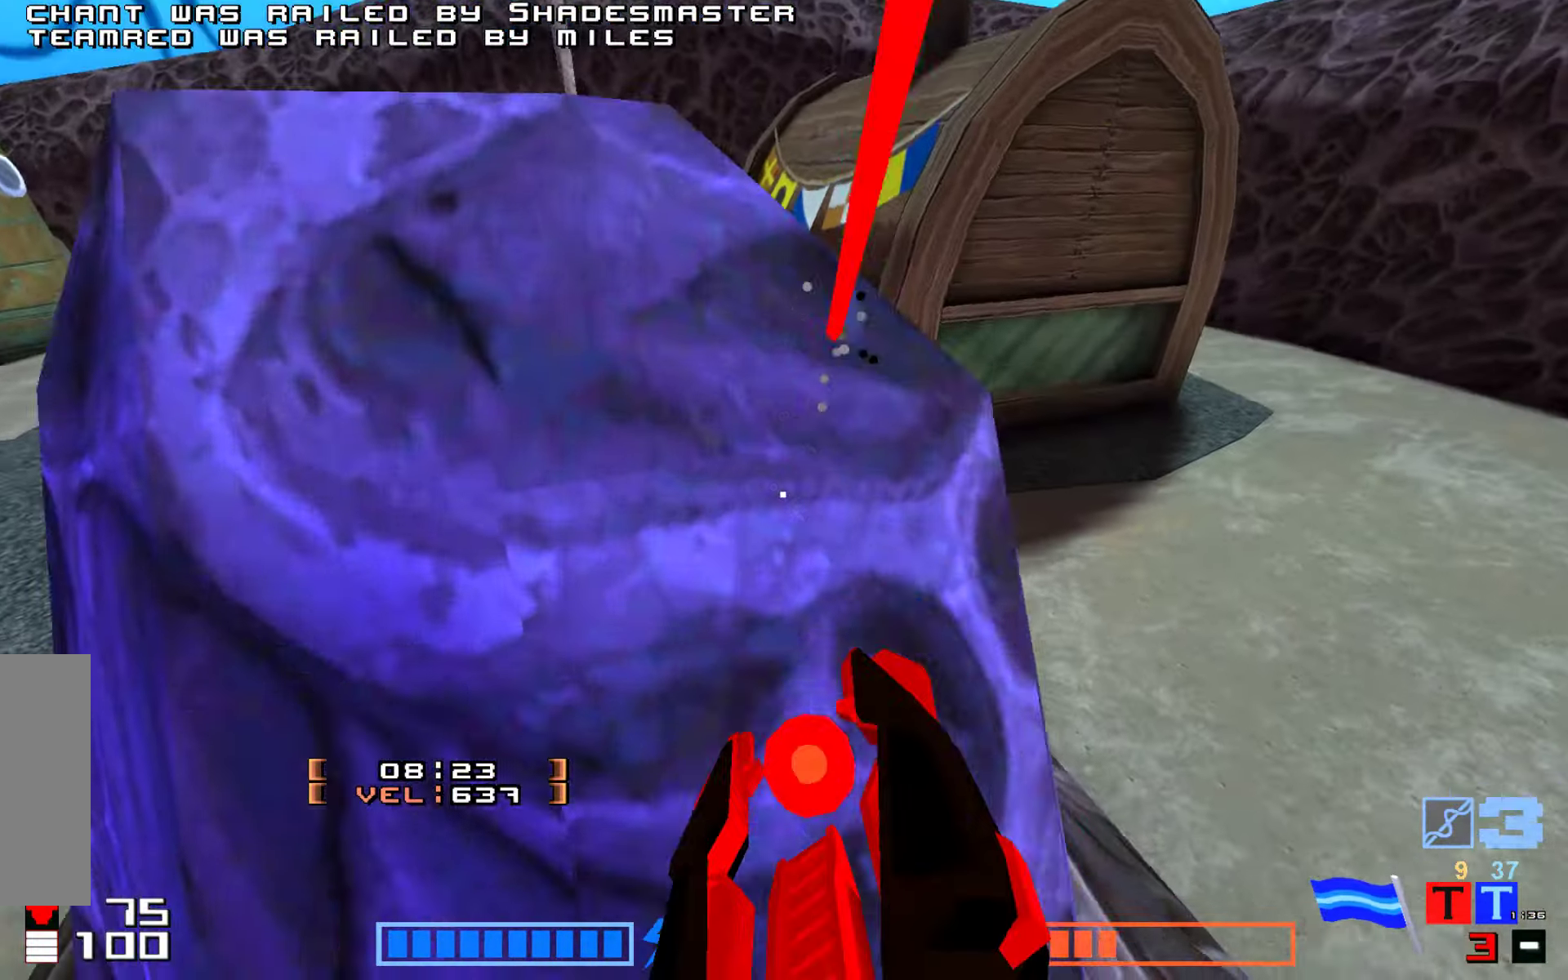
{"keys": ["up"]}
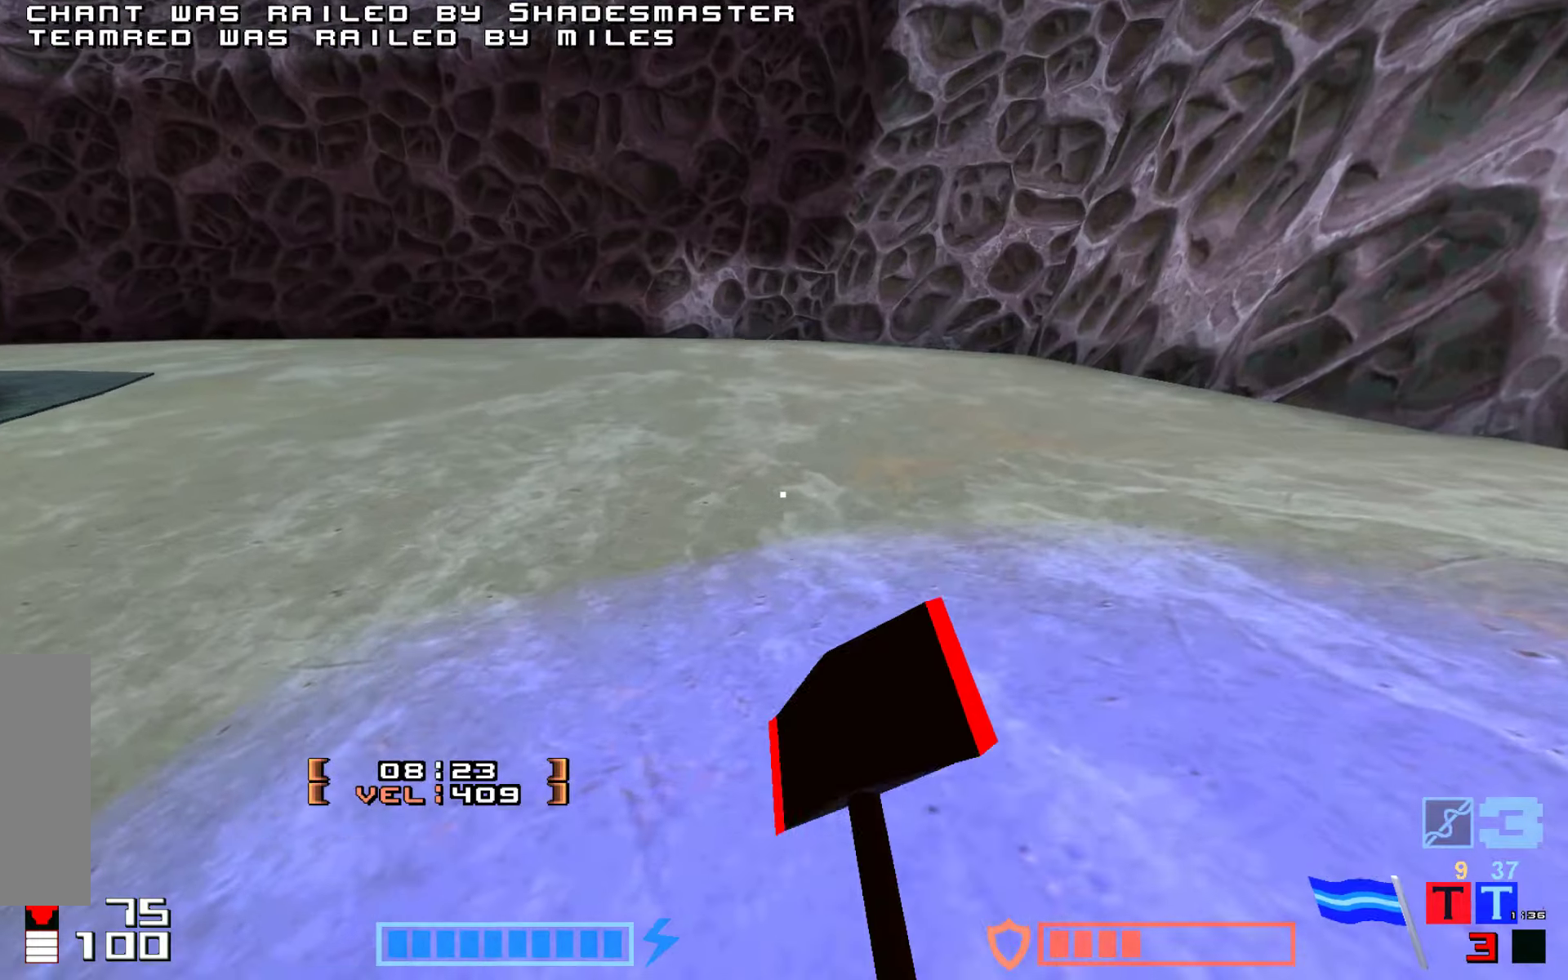
{"keys": ["hammer", "up"]}
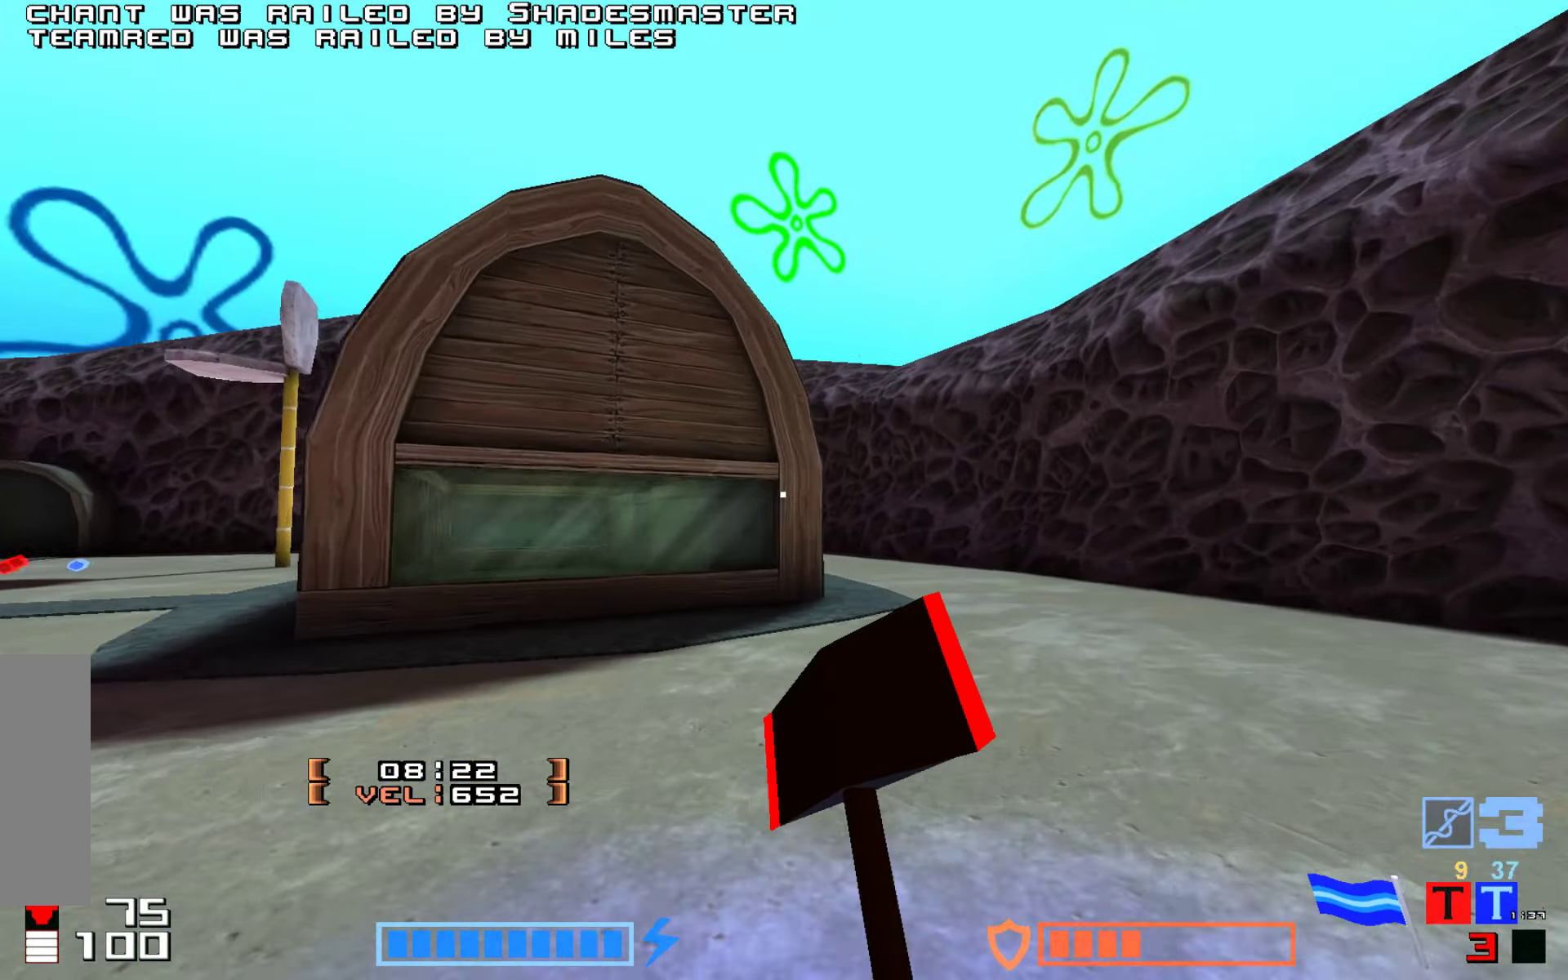
{"keys": ["hammer"], "events": [[217, "up", "up"], [317, "hammer", "up"], [417, "hammer", "down"]]}
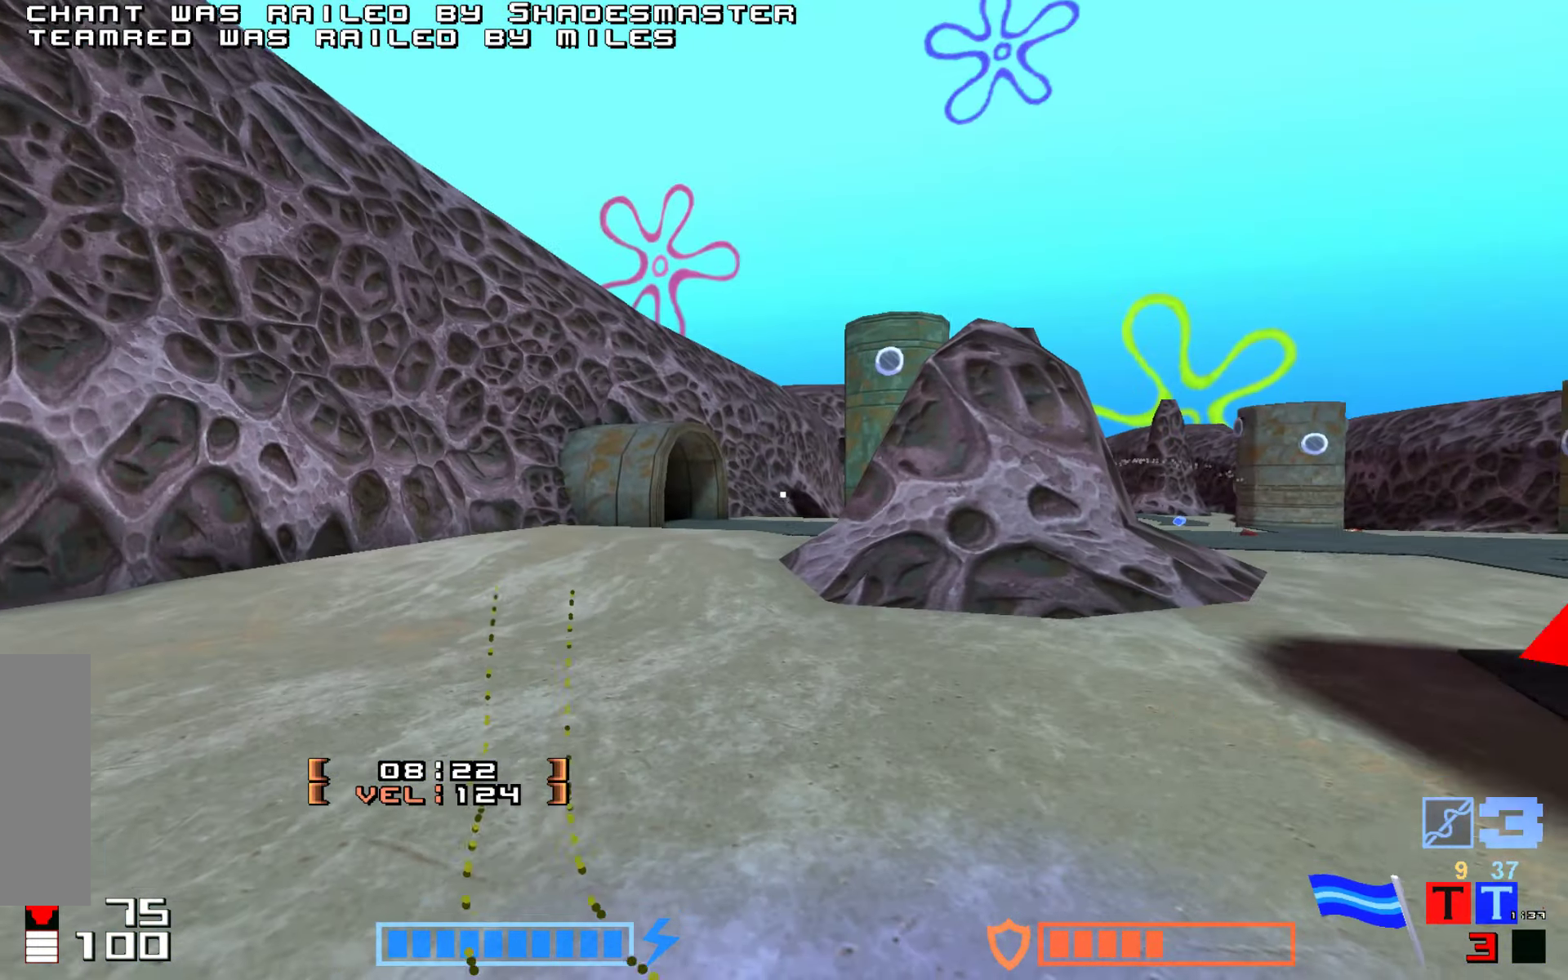
{"keys": ["hammer", "up"], "events": [[300, "up", "down"]]}
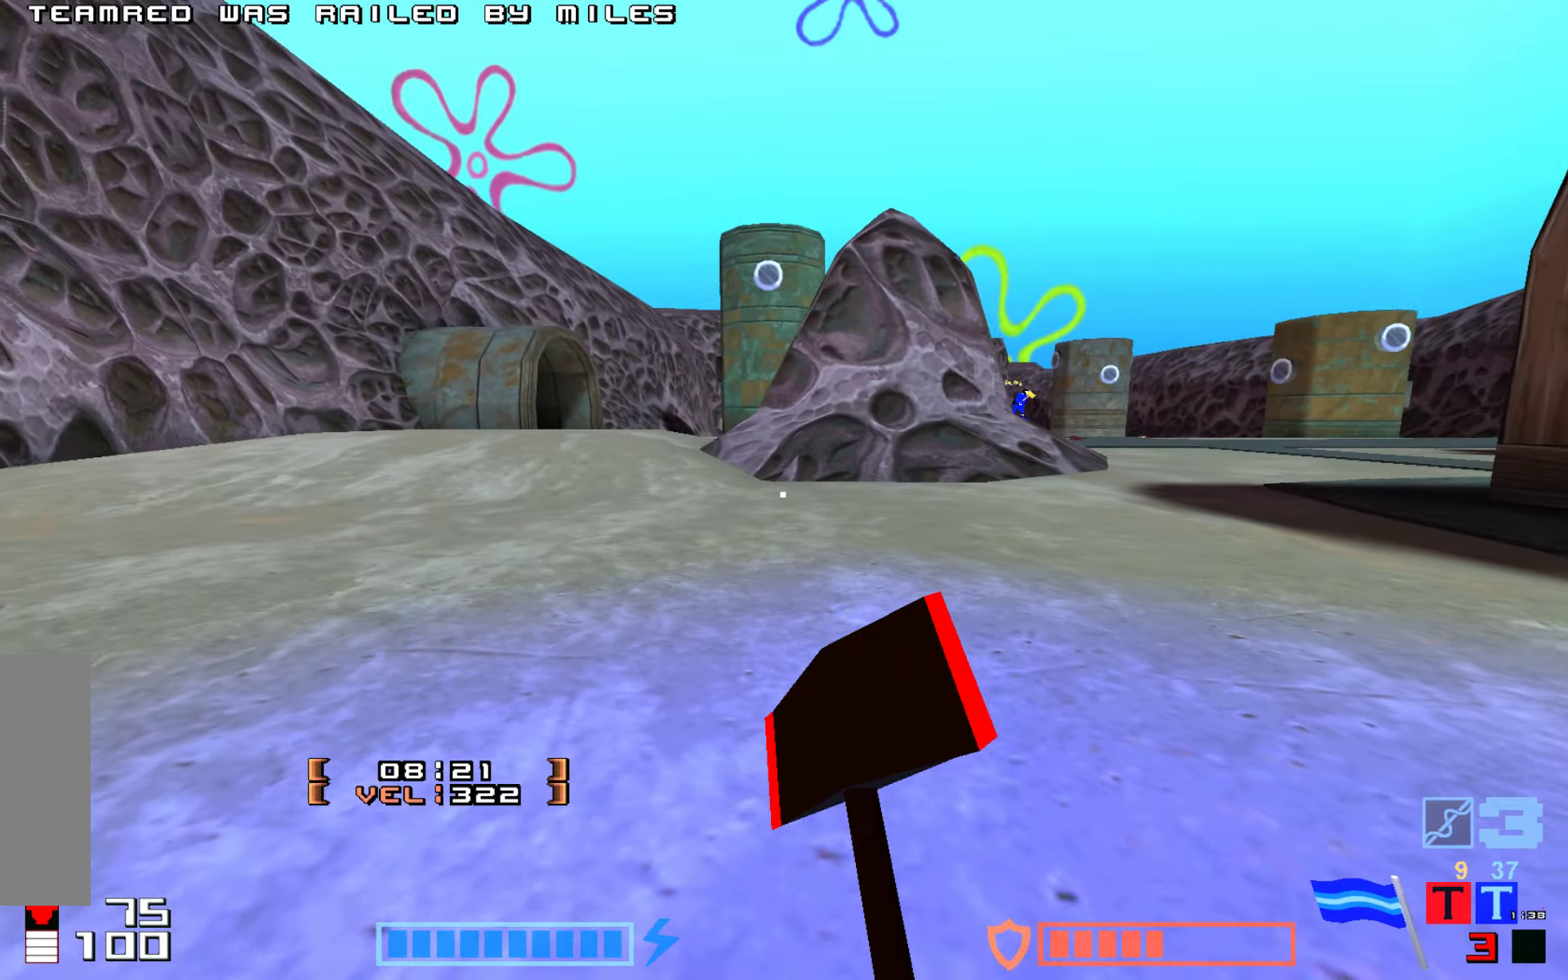
{"keys": ["hammer", "up"], "events": []}
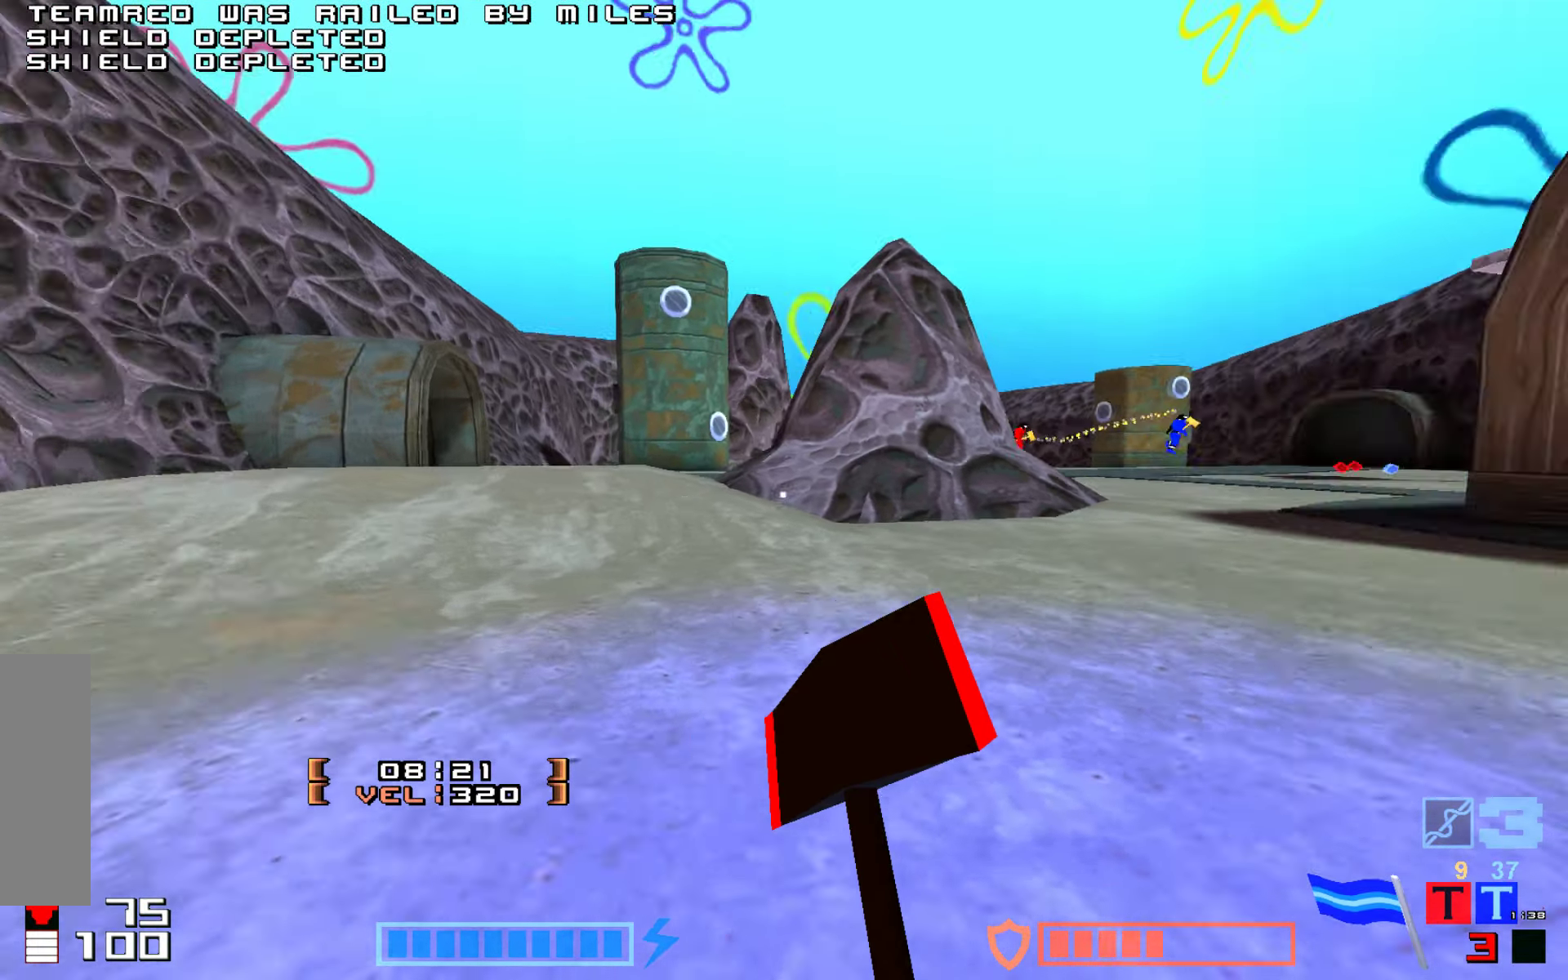
{"keys": ["up"], "events": [[34, "hammer", "up"], [100, "up", "up"], [484, "up", "down"]]}
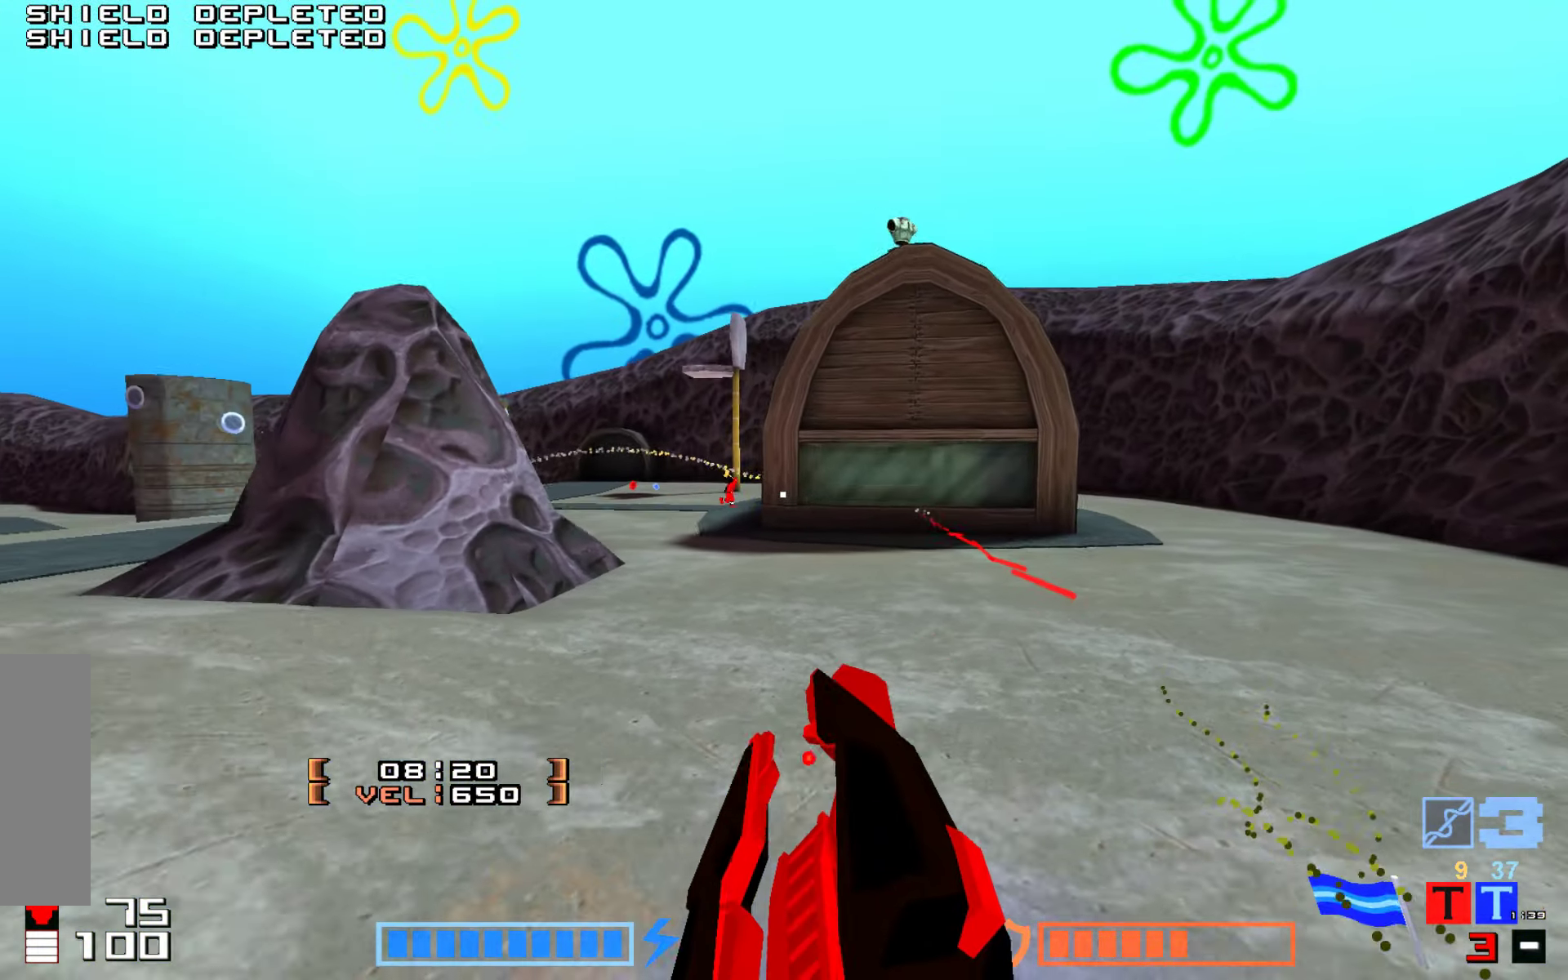
{"keys": ["up"], "events": []}
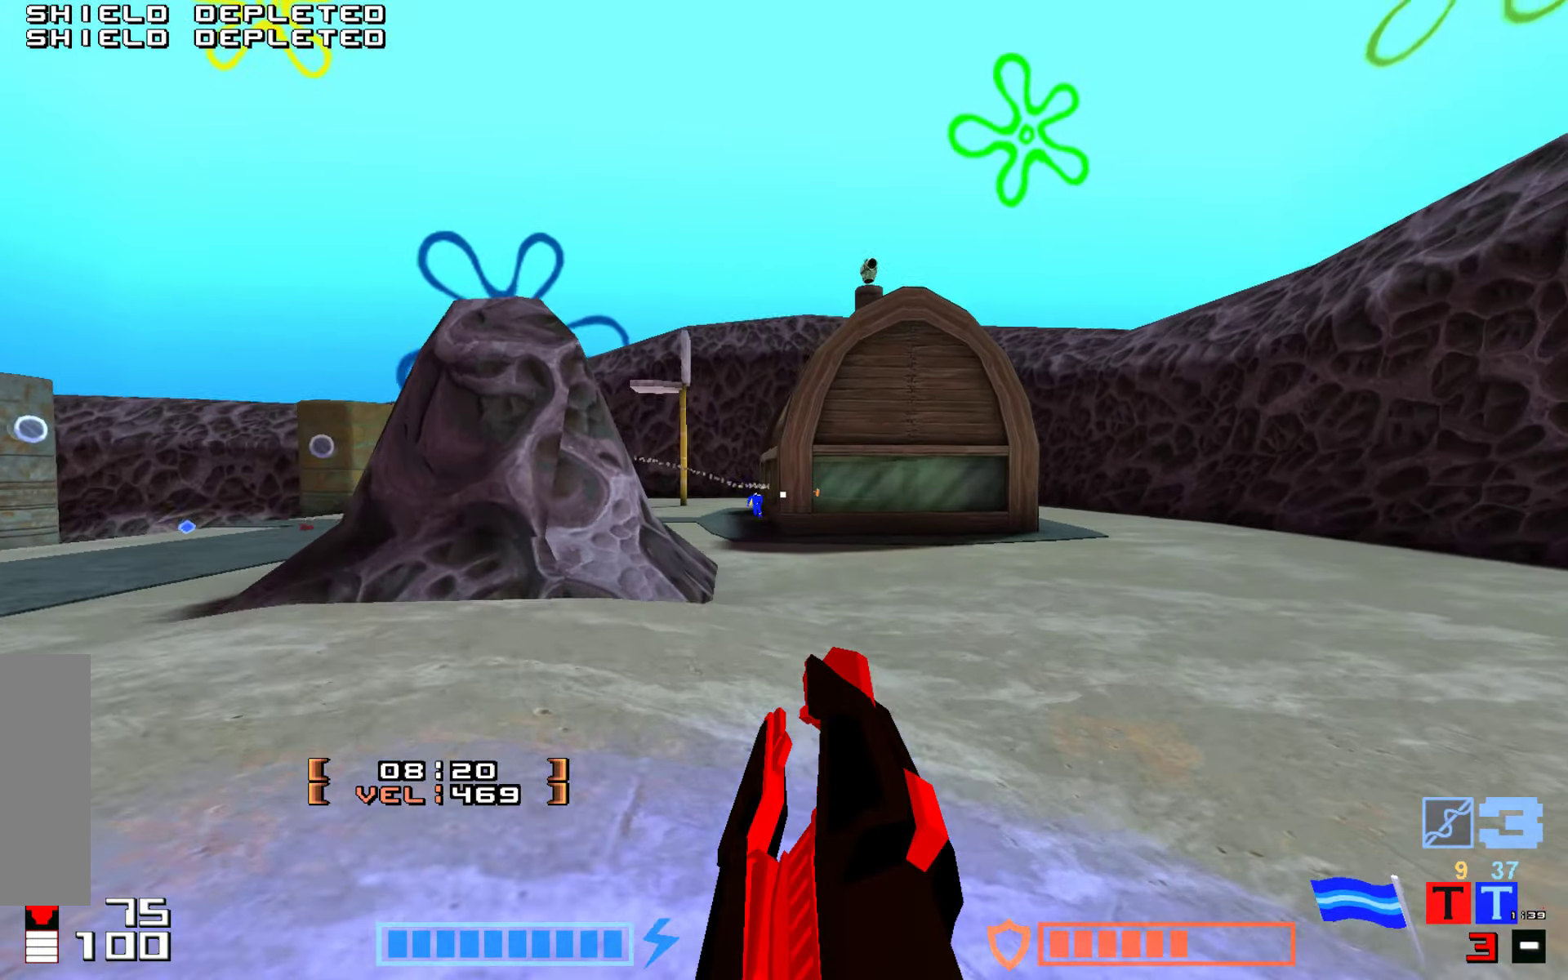
{"keys": ["hammer", "up"], "events": [[17, "right", "down"], [367, "right", "up"], [434, "hammer", "down"]]}
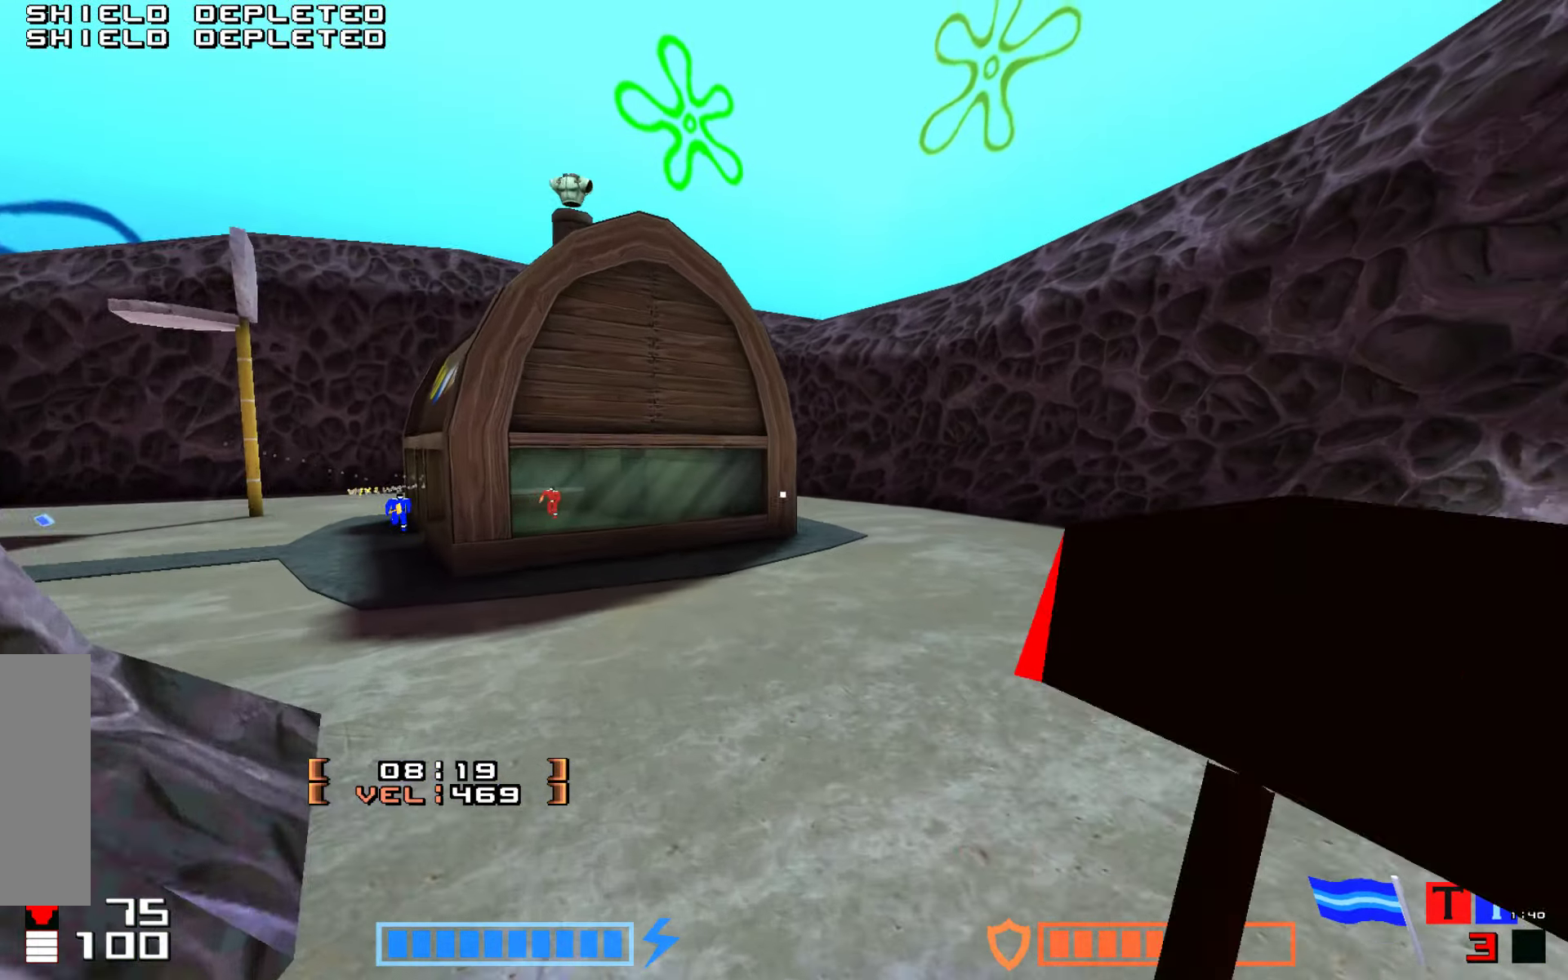
{"keys": ["right", "up"], "events": [[84, "hammer", "up"], [117, "hammer", "down"], [384, "right", "down"], [467, "hammer", "up"]]}
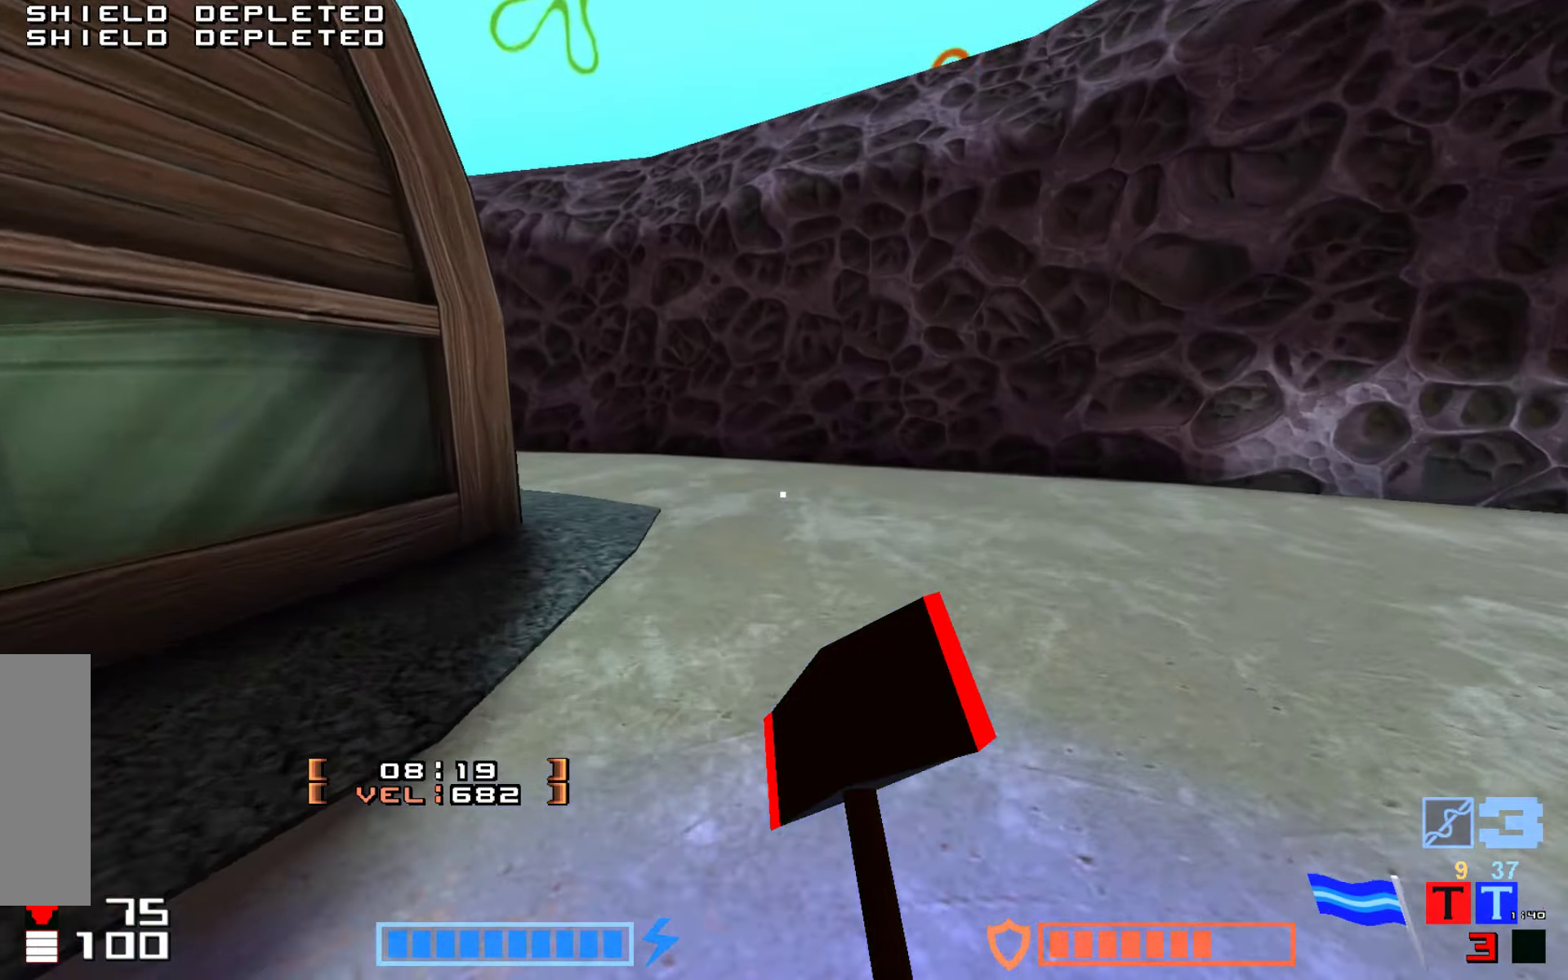
{"keys": ["hammer", "up"], "events": [[17, "hammer", "down"], [200, "up", "up"], [217, "hammer", "up"], [234, "right", "up"], [284, "hammer", "down"], [300, "up", "down"], [450, "hammer", "up"], [484, "hammer", "down"]]}
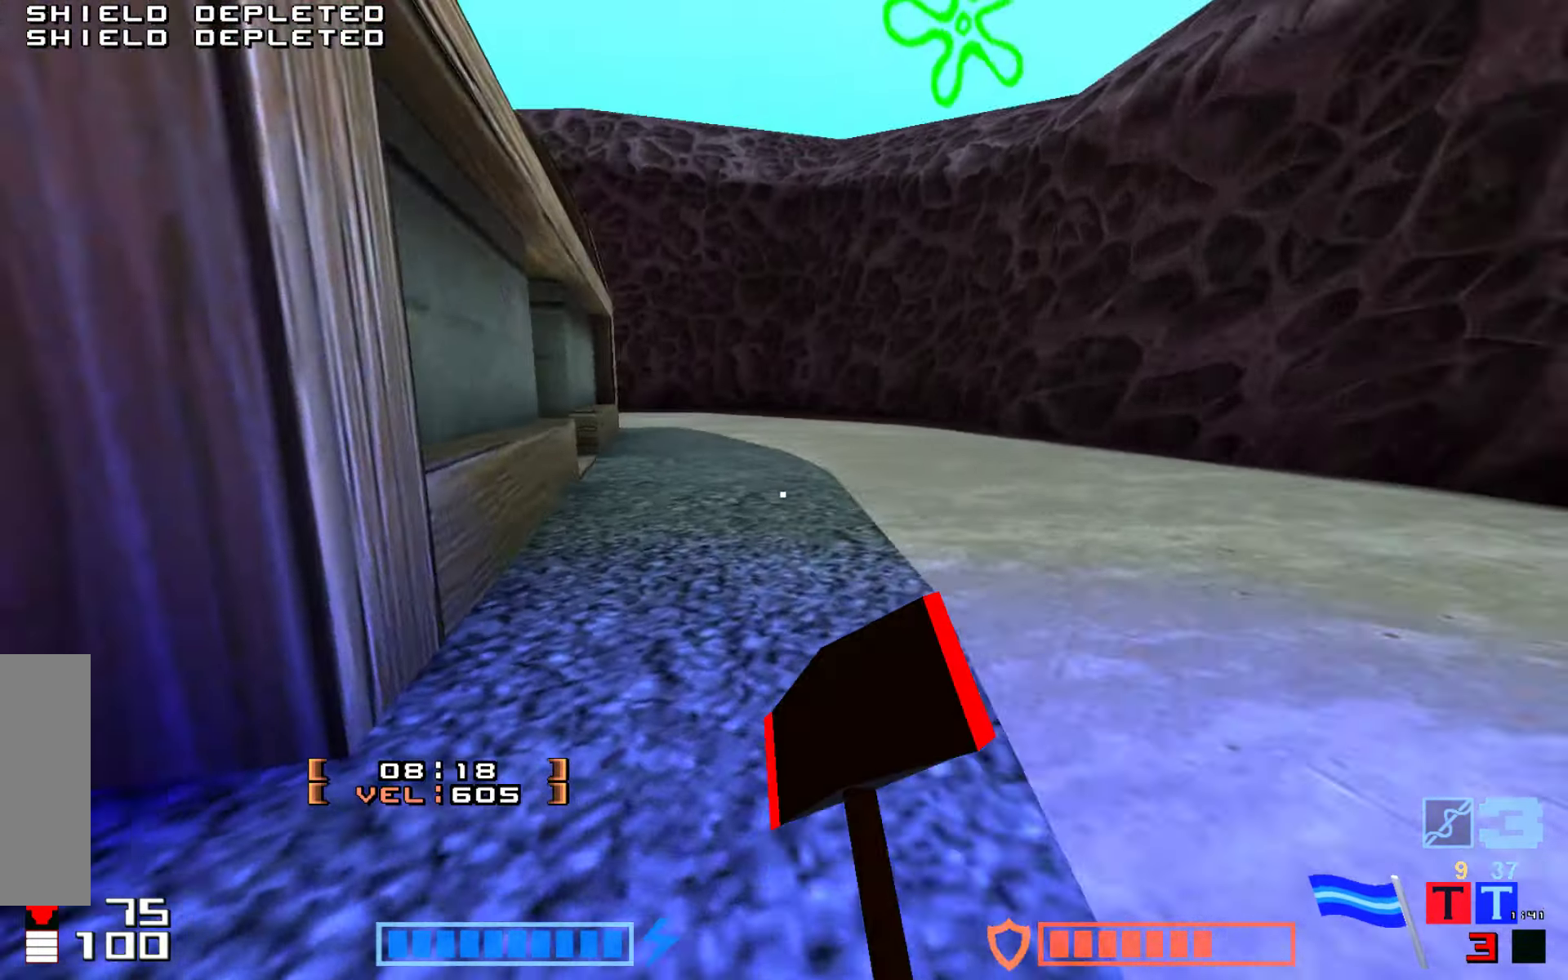
{"keys": ["right", "up"], "events": [[184, "hammer", "up"], [200, "up", "up"], [367, "right", "down"], [384, "up", "down"]]}
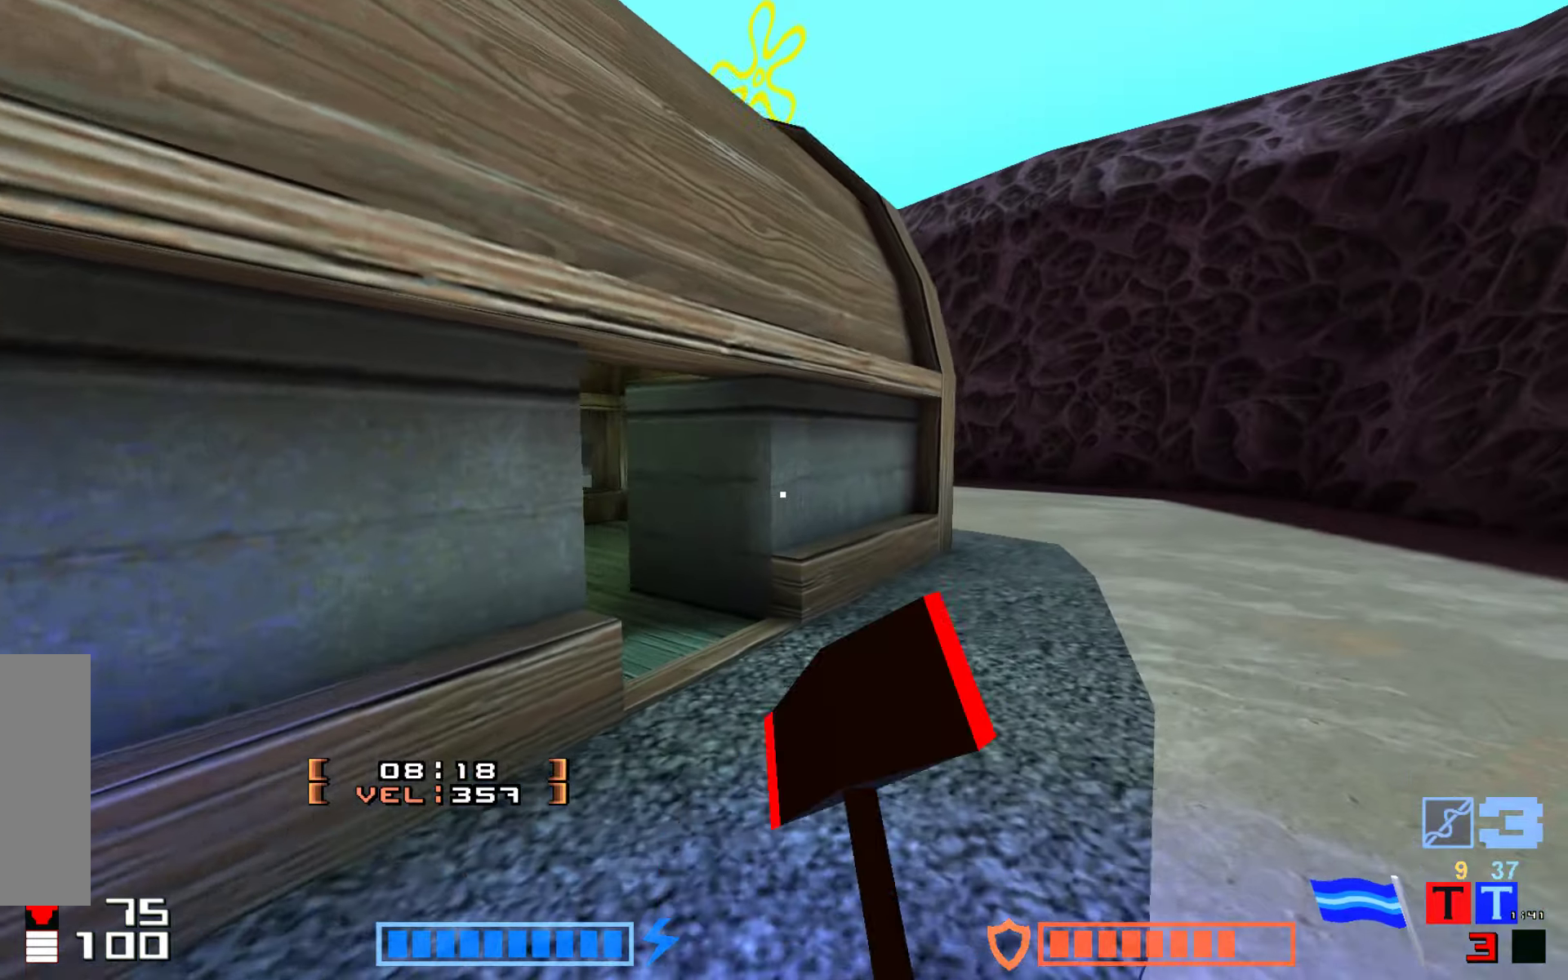
{"keys": ["up"], "events": [[166, "up", "up"], [233, "right", "up"], [333, "up", "down"]]}
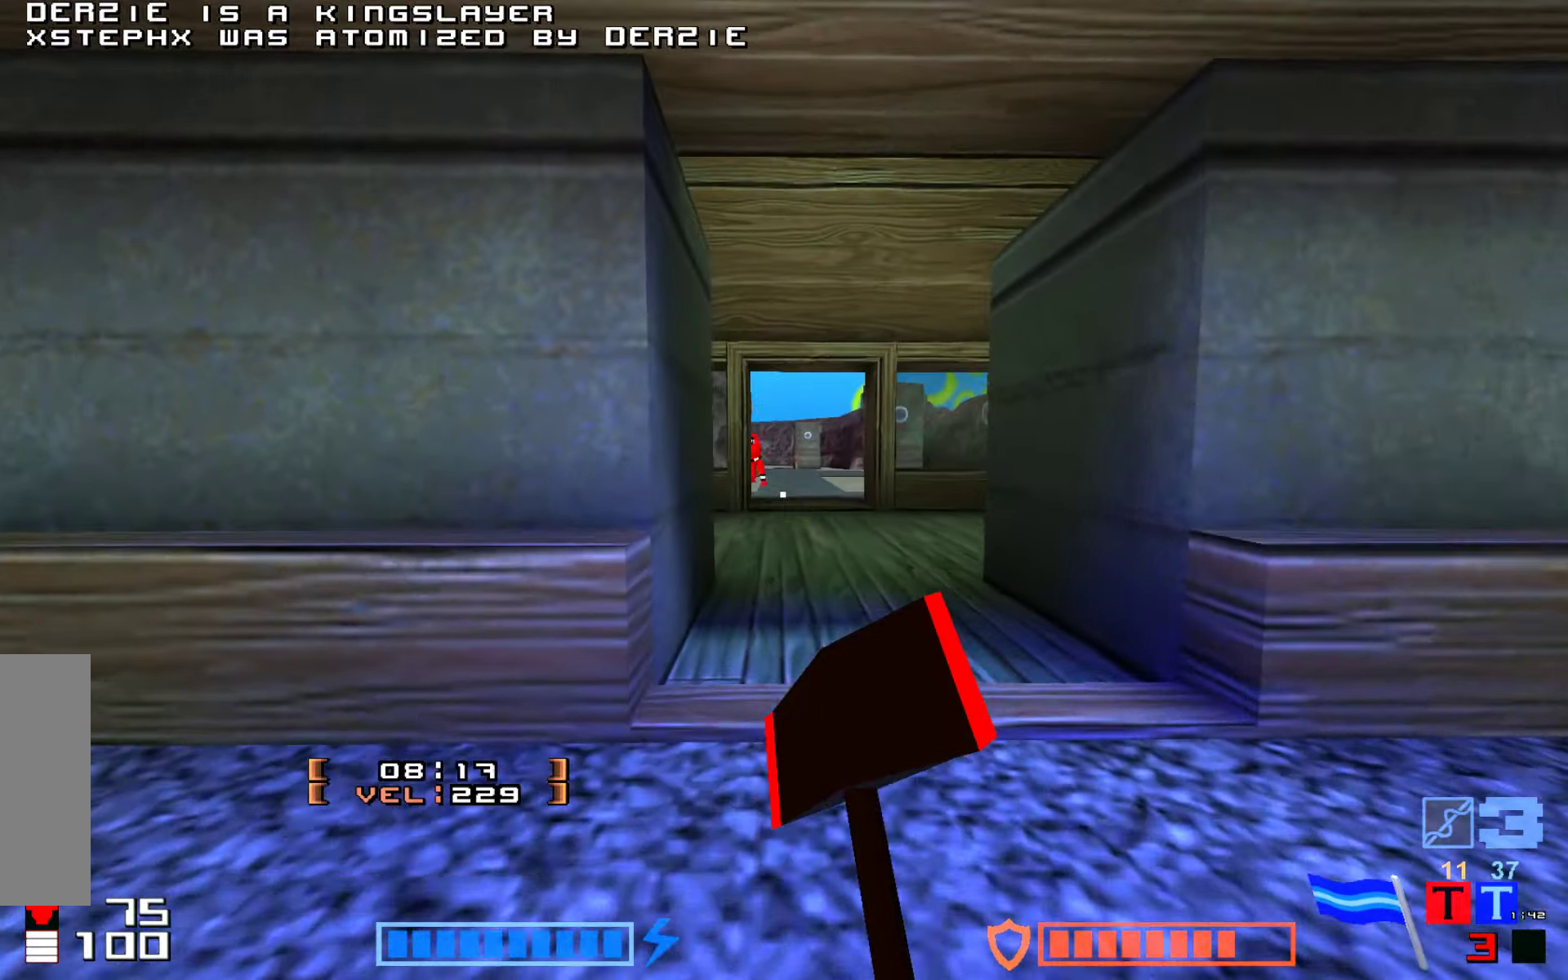
{"keys": ["right"], "events": [[233, "right", "down"], [483, "up", "up"]]}
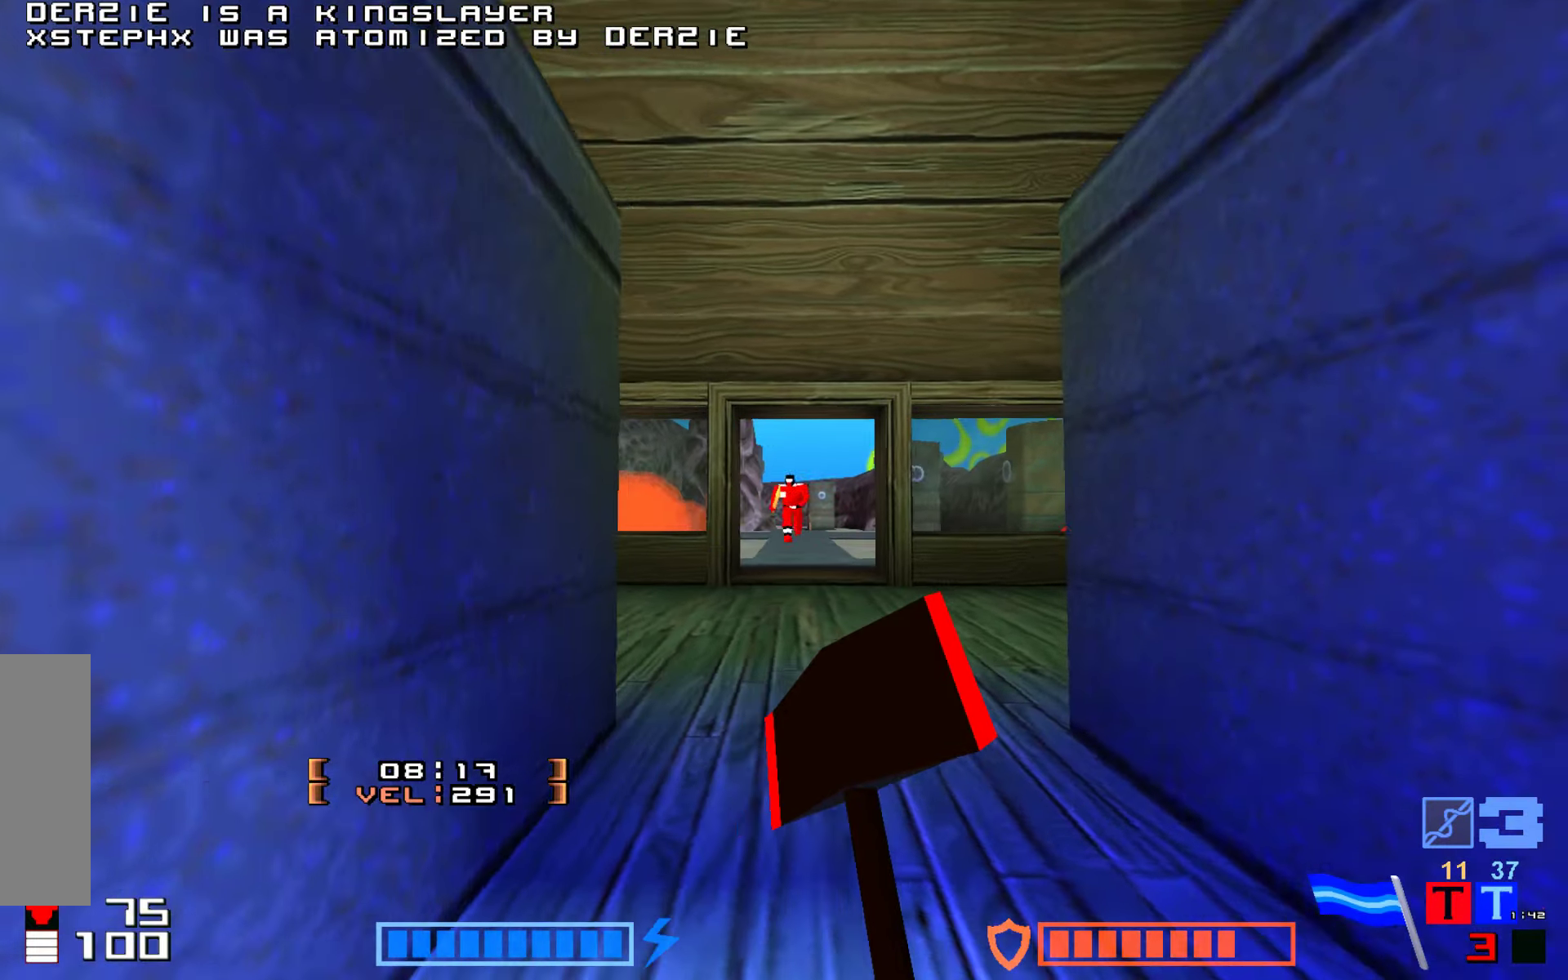
{"keys": ["right", "up"], "events": [[50, "up", "down"], [116, "right", "up"], [466, "right", "down"]]}
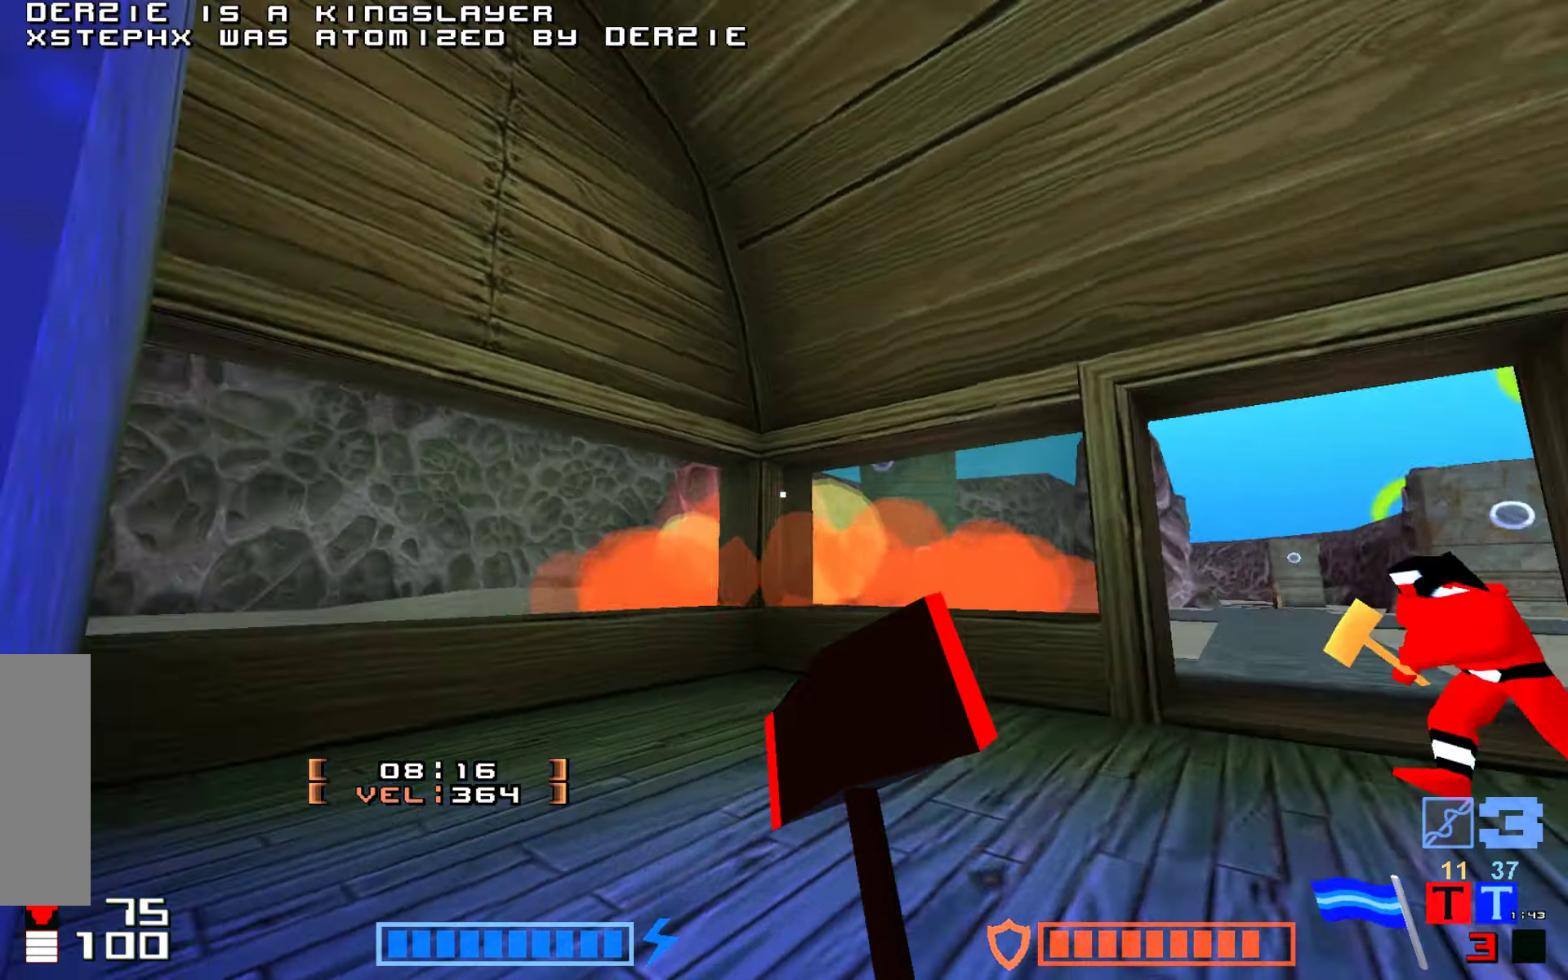
{"keys": ["hook"], "events": [[150, "up", "up"], [233, "down", "down"], [316, "hook", "down"], [400, "down", "up"], [466, "right", "up"]]}
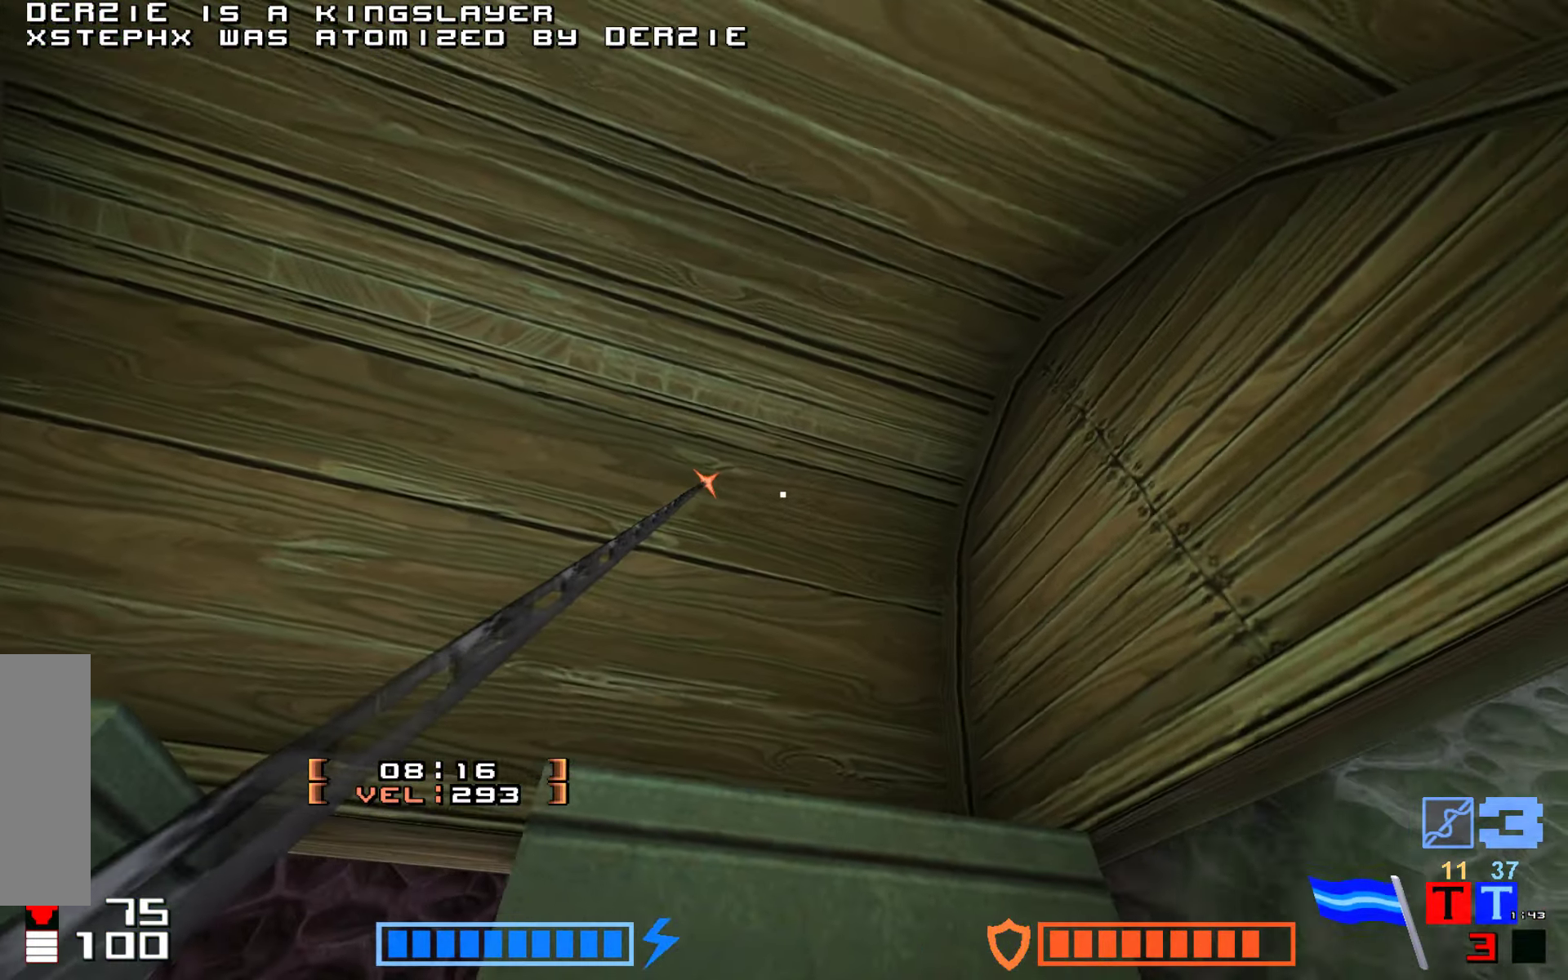
{"keys": ["up"], "events": [[150, "up", "down"], [216, "hook", "up"], [233, "right", "down"], [333, "right", "up"]]}
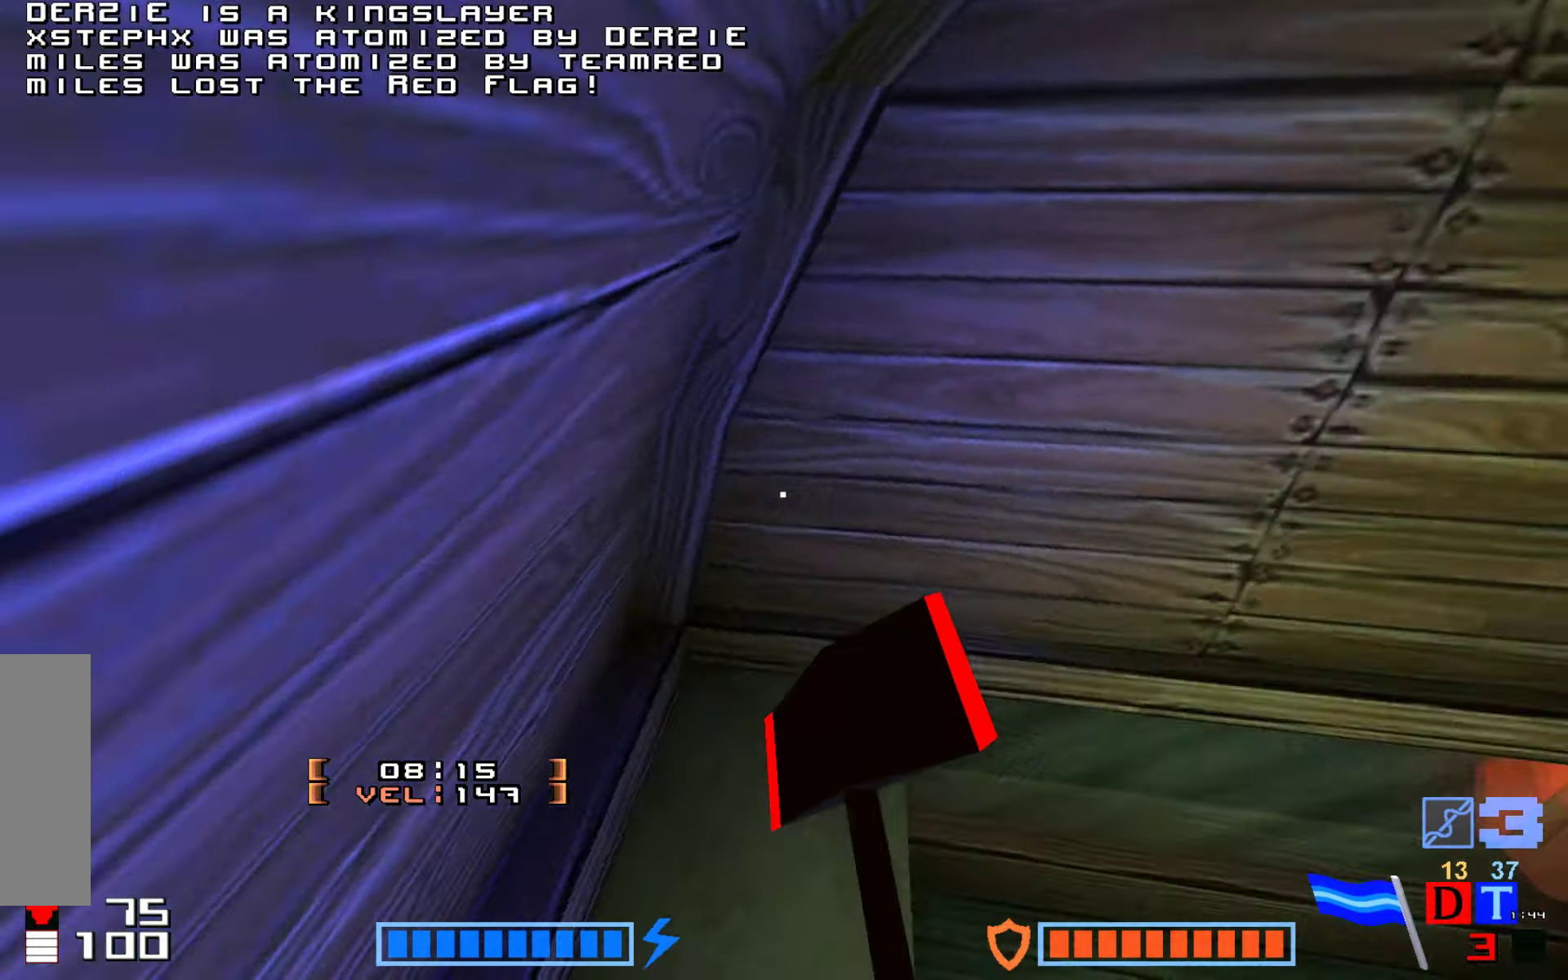
{"keys": ["down"], "events": [[150, "up", "up"], [433, "down", "down"]]}
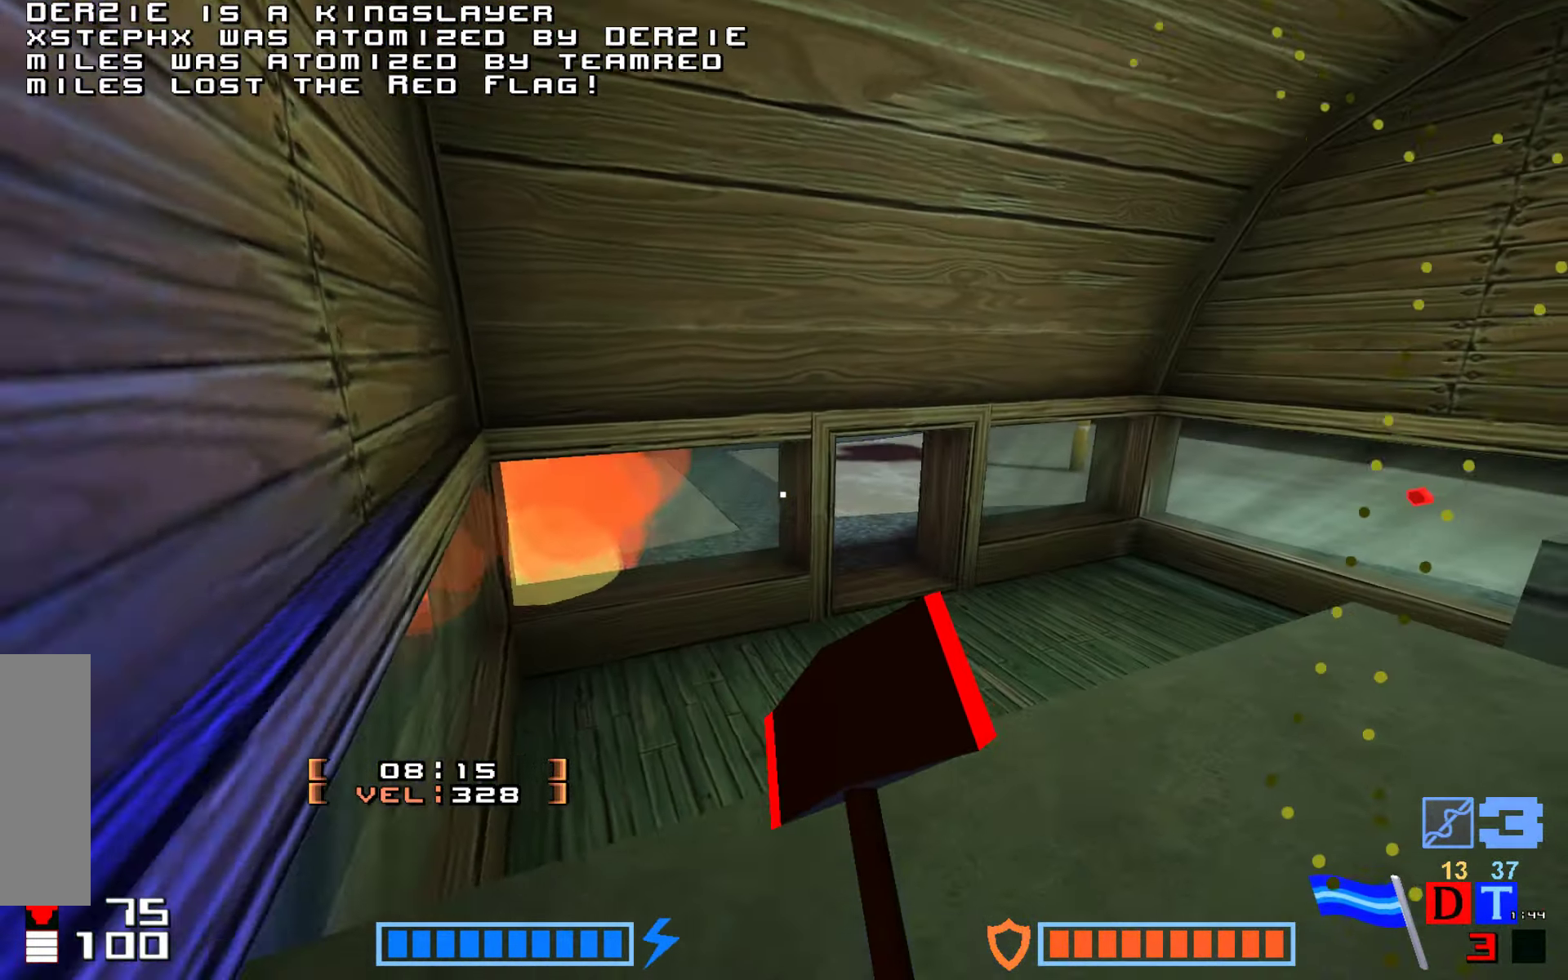
{"keys": ["up"], "events": [[83, "down", "up"], [450, "up", "down"]]}
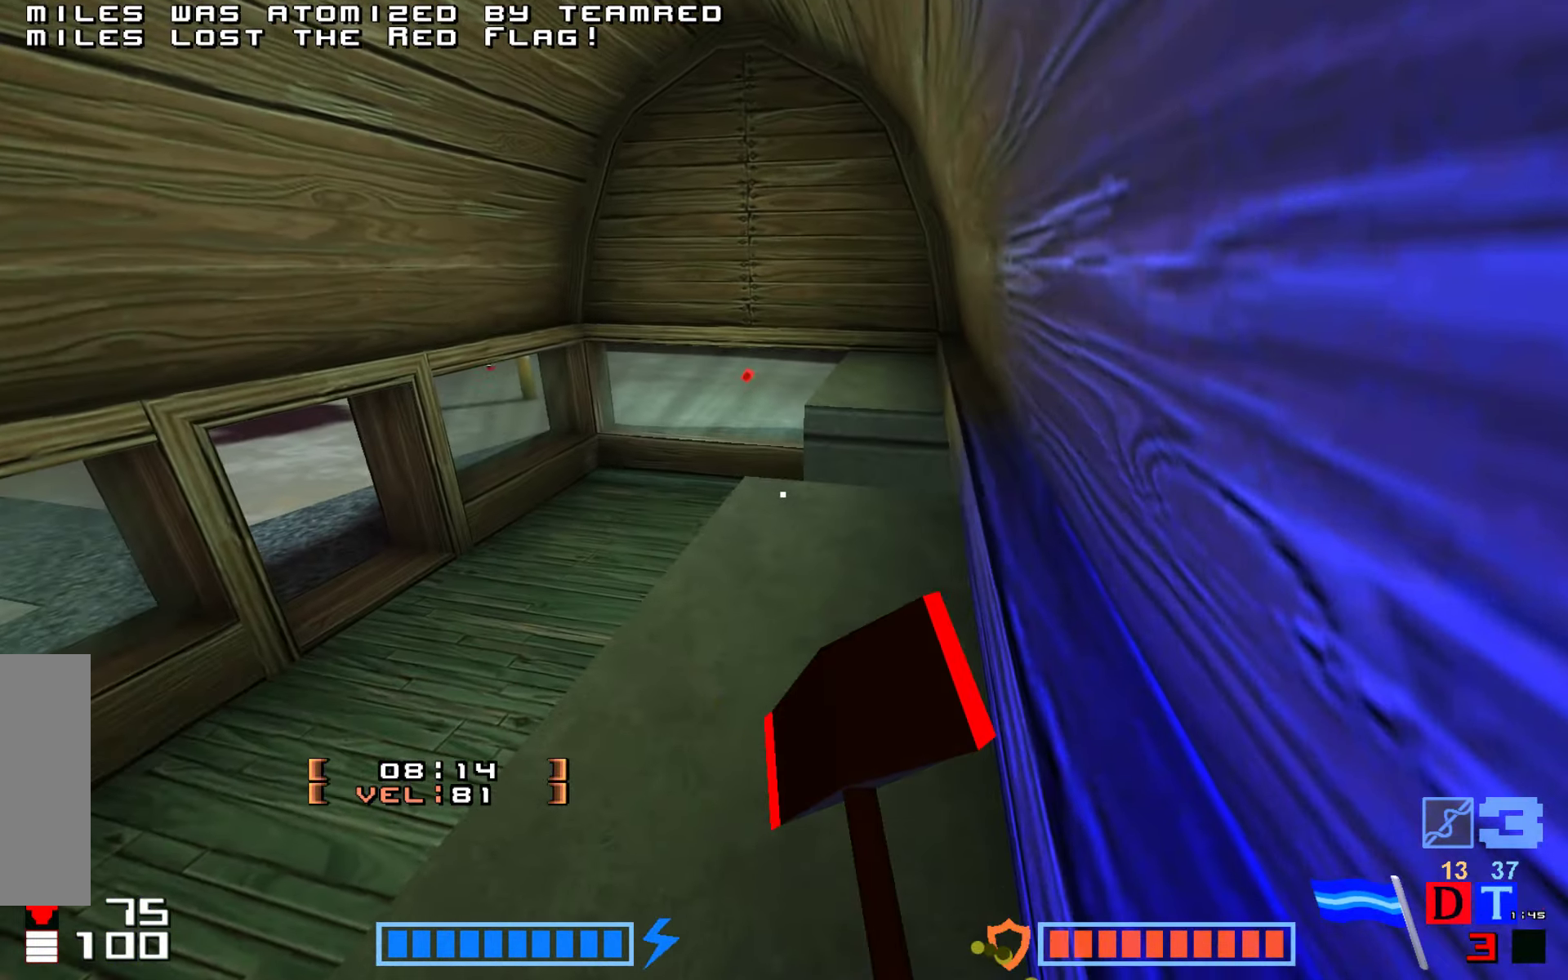
{"keys": [], "events": [[83, "right", "down"], [166, "right", "up"], [250, "up", "up"], [383, "down", "down"], [450, "down", "up"]]}
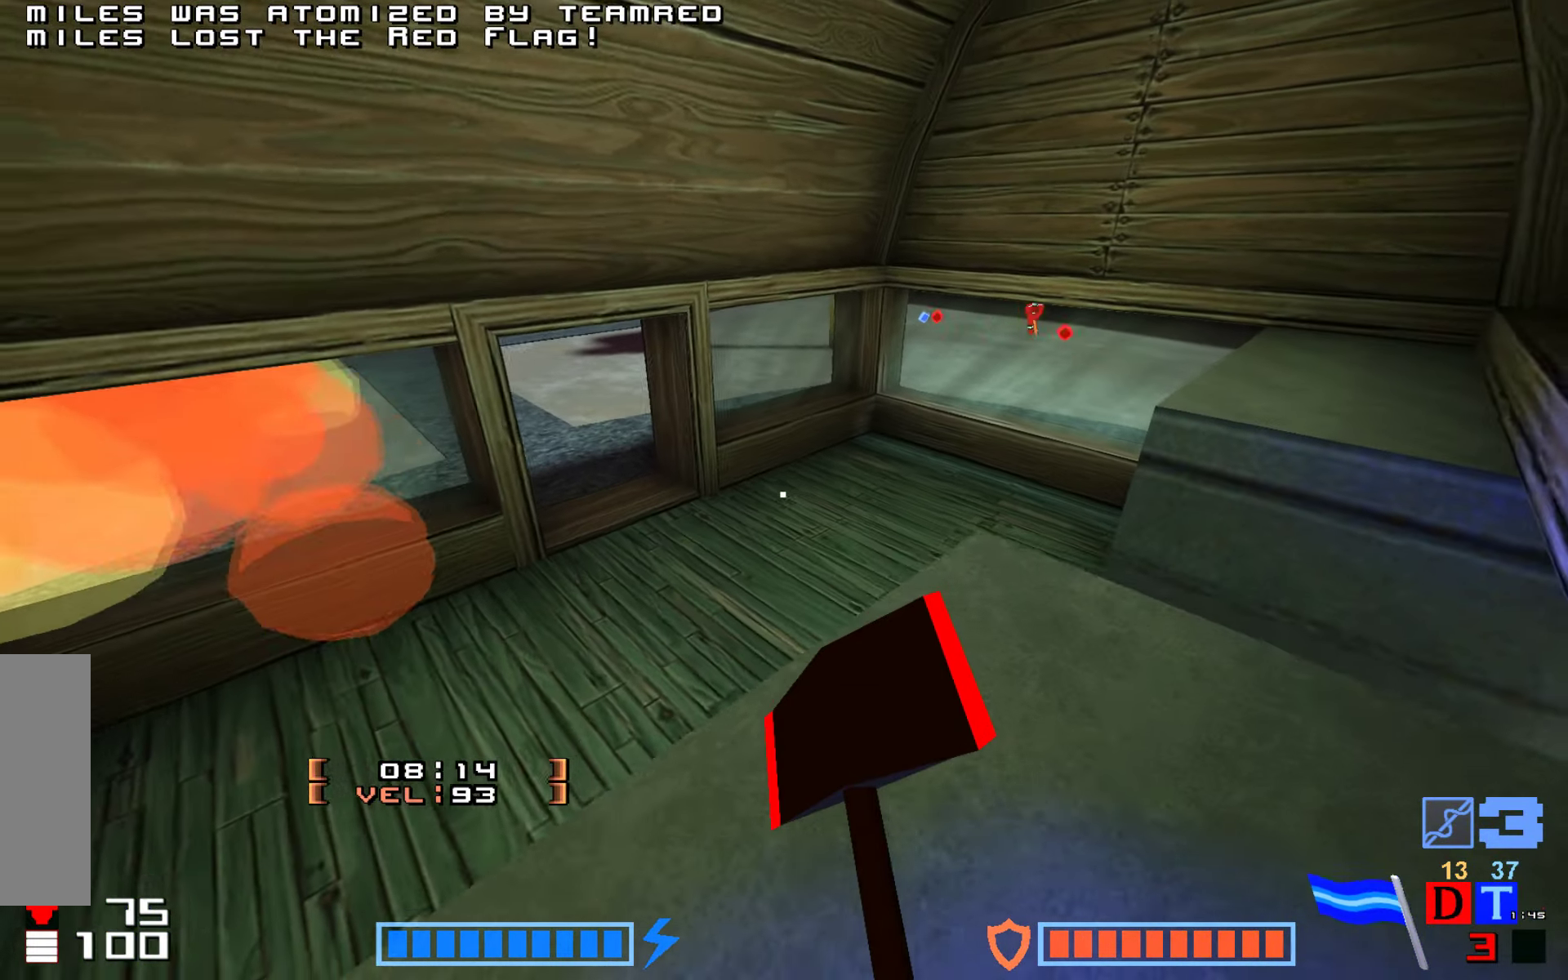
{"keys": [], "events": []}
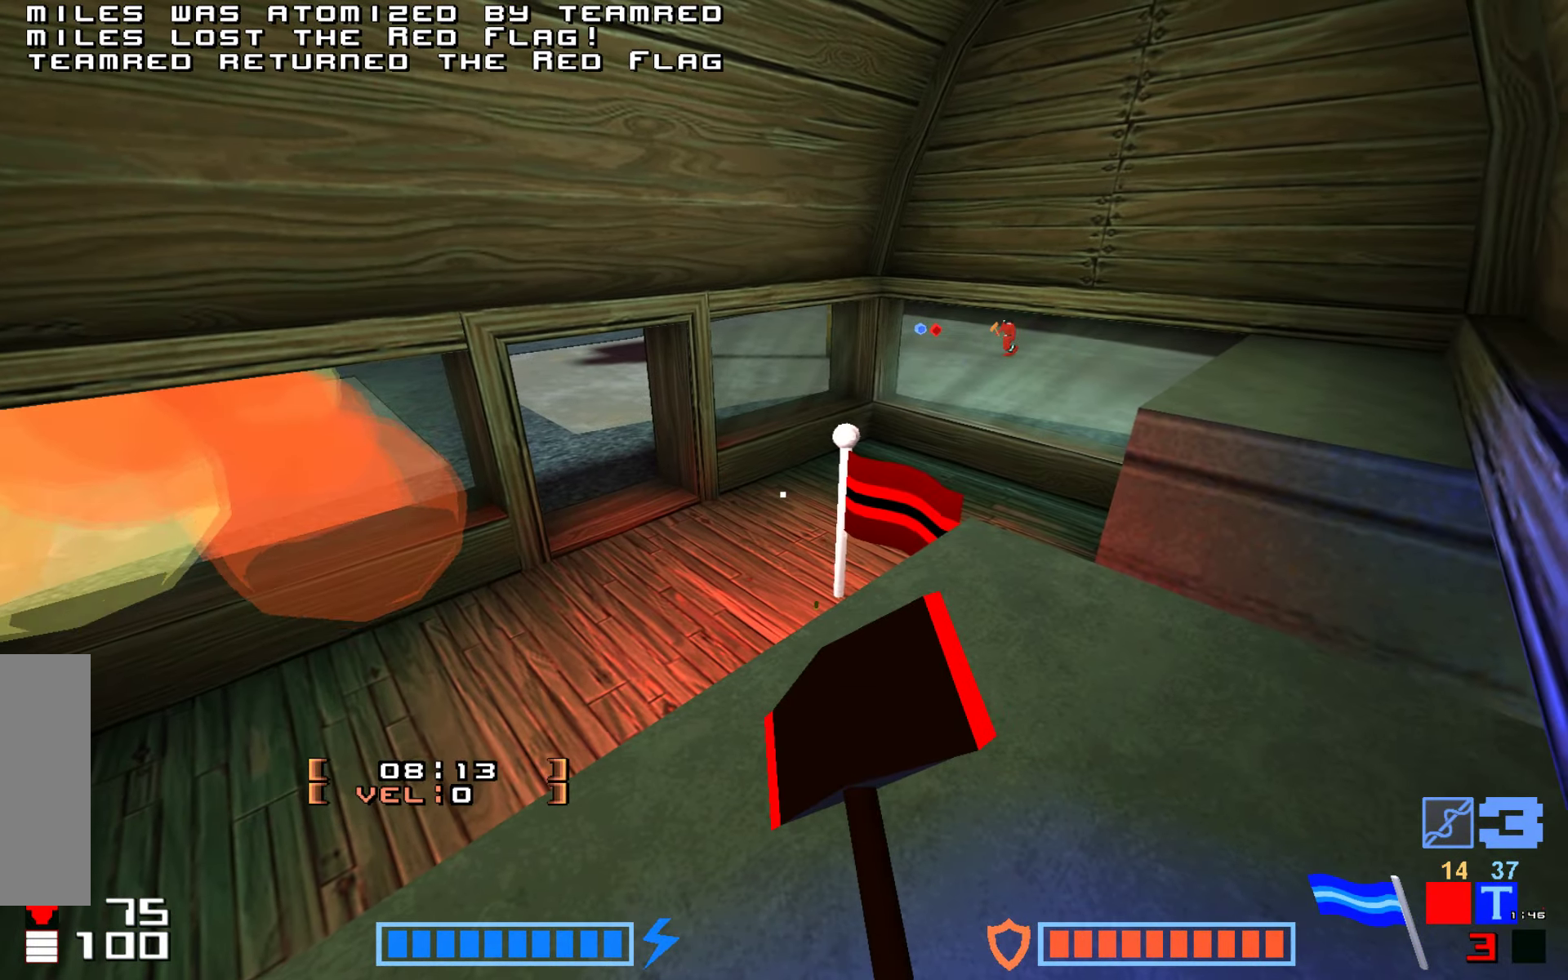
{"keys": ["up"], "events": [[250, "down", "down"], [350, "down", "up"], [366, "up", "down"]]}
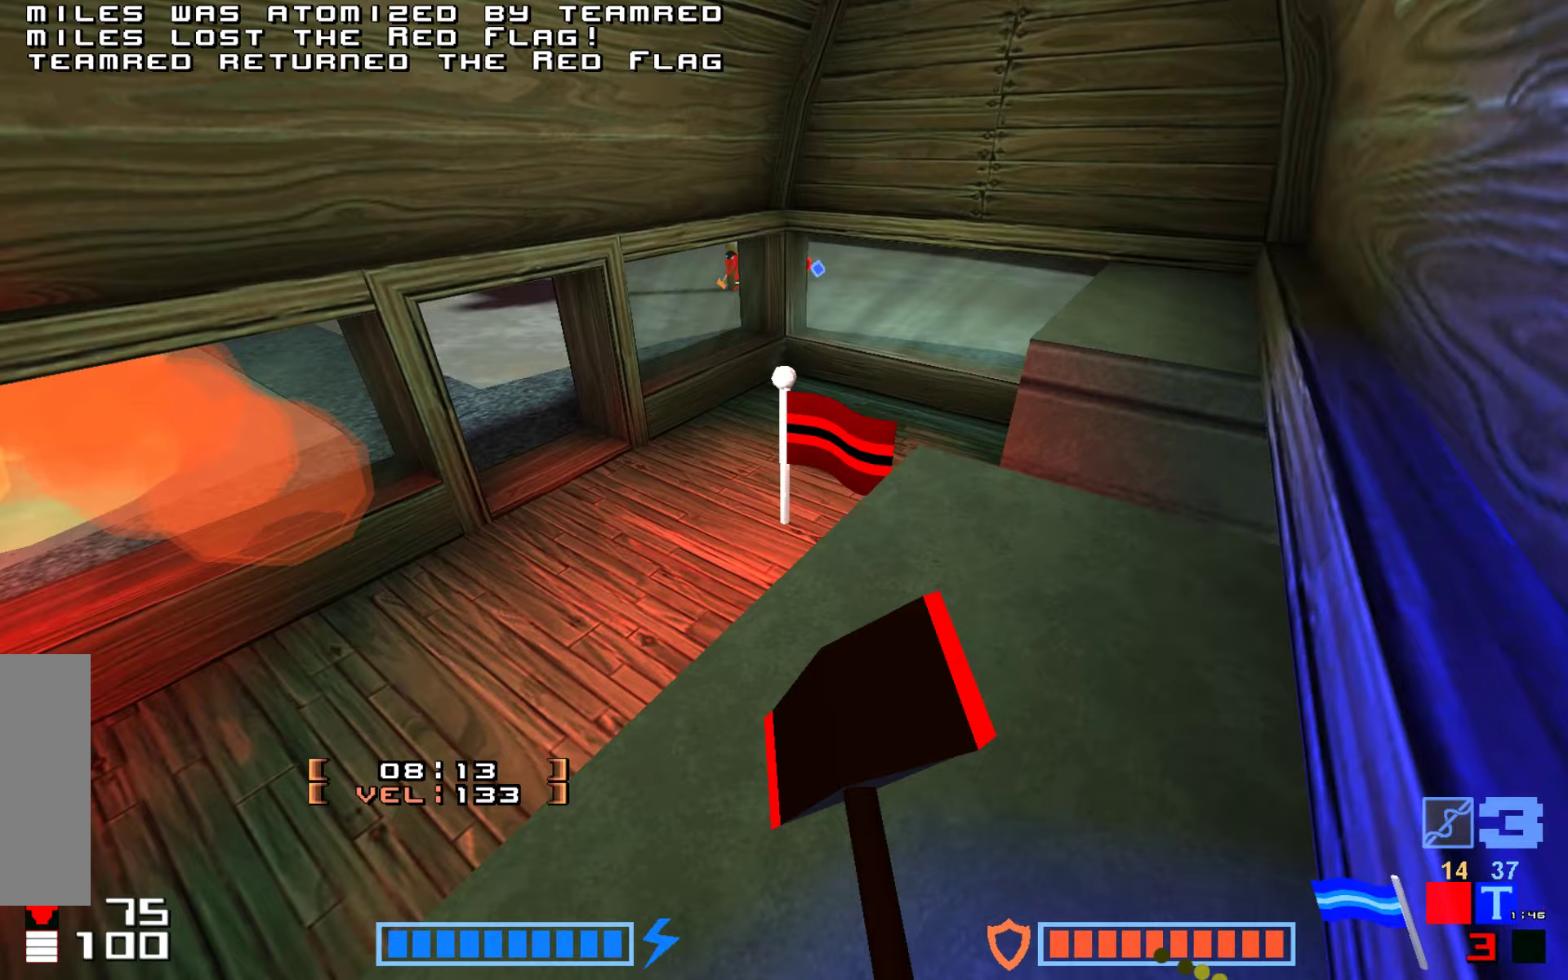
{"keys": ["up"], "events": [[367, "right", "down"], [500, "right", "up"]]}